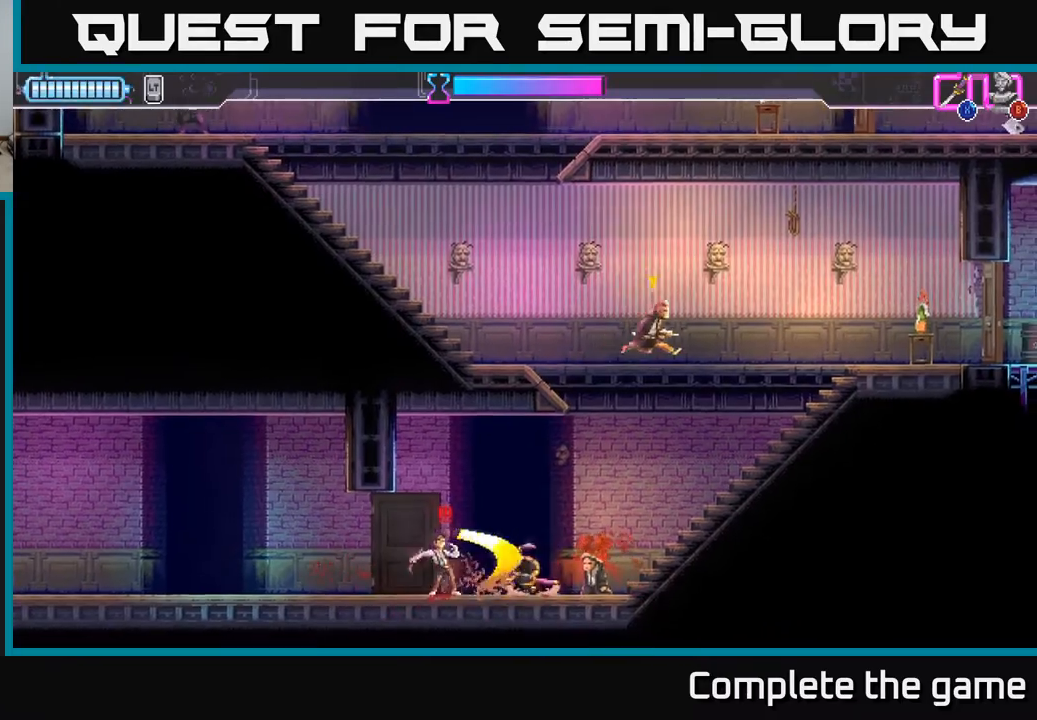
Gameplay with a controller (Xbox layout); each line is a JSON object with the inputs held at the frame after it. "events" lists button and stick changes between this image and that frame as [ms after this image, input, new state], when the widget could be followed in between.
{"buttons": ["X"], "left_stick": "center", "right_stick": "center", "events": [[17, "DPAD_LEFT", "up"], [83, "X", "up"], [417, "X", "down"]]}
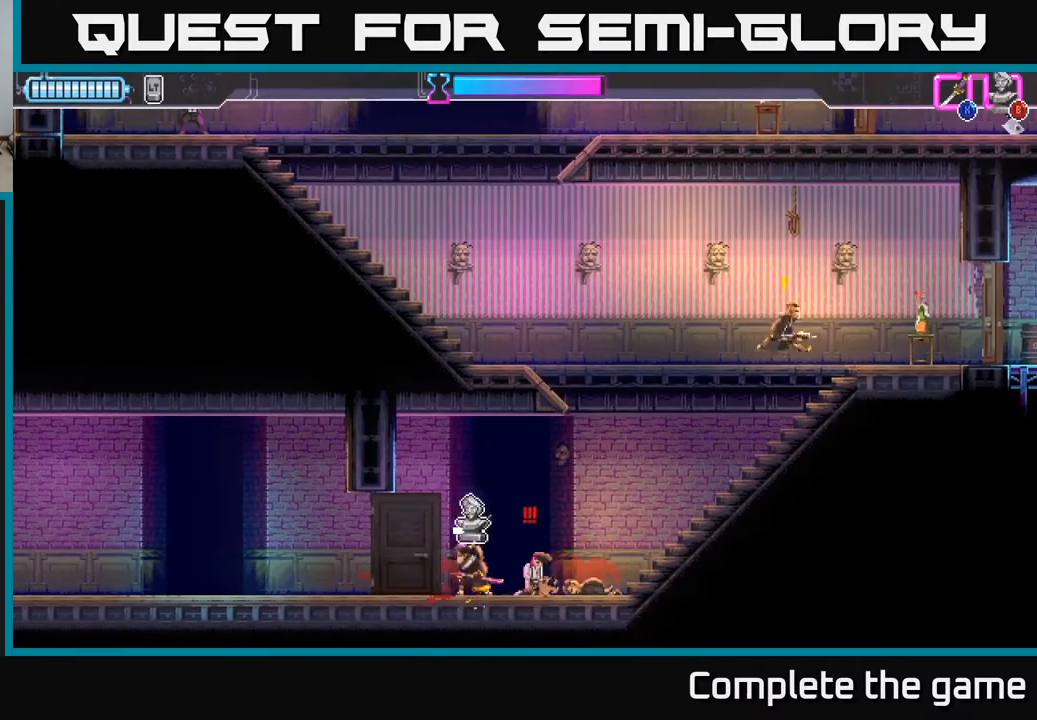
{"buttons": [], "left_stick": "center", "right_stick": "center", "events": [[17, "X", "up"], [83, "DPAD_RIGHT", "down"], [250, "X", "down"], [350, "X", "up"], [367, "DPAD_RIGHT", "up"]]}
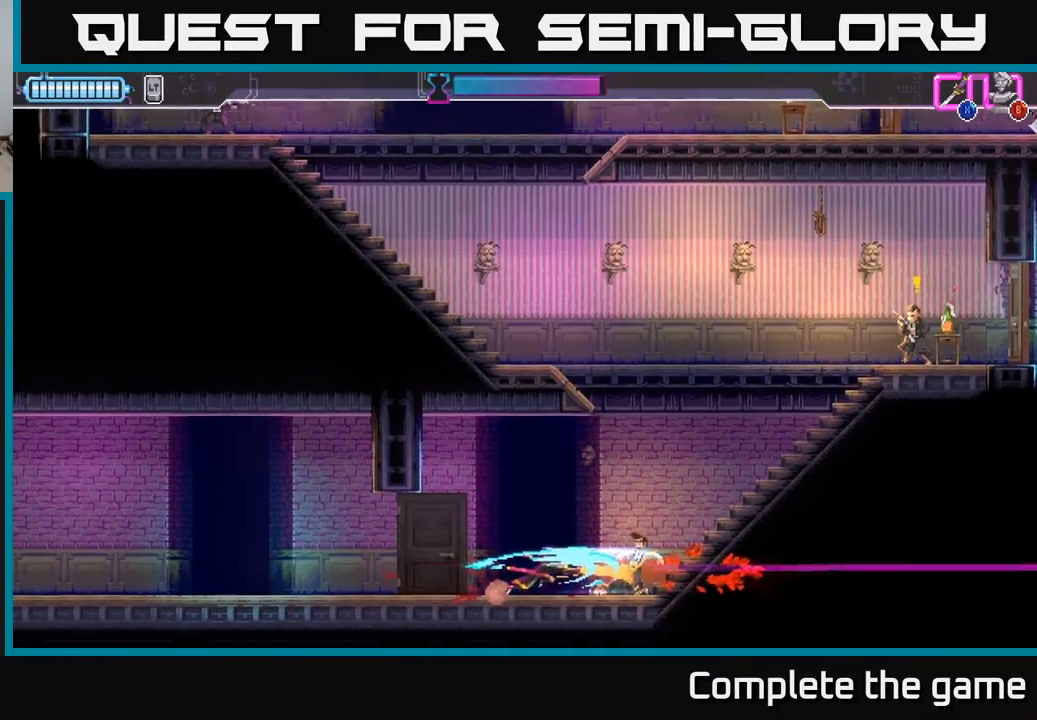
{"buttons": ["DPAD_RIGHT"], "left_stick": "center", "right_stick": "center", "events": [[67, "DPAD_RIGHT", "down"], [100, "DPAD_UP", "down"], [317, "B", "down"], [400, "B", "up"], [433, "DPAD_UP", "up"]]}
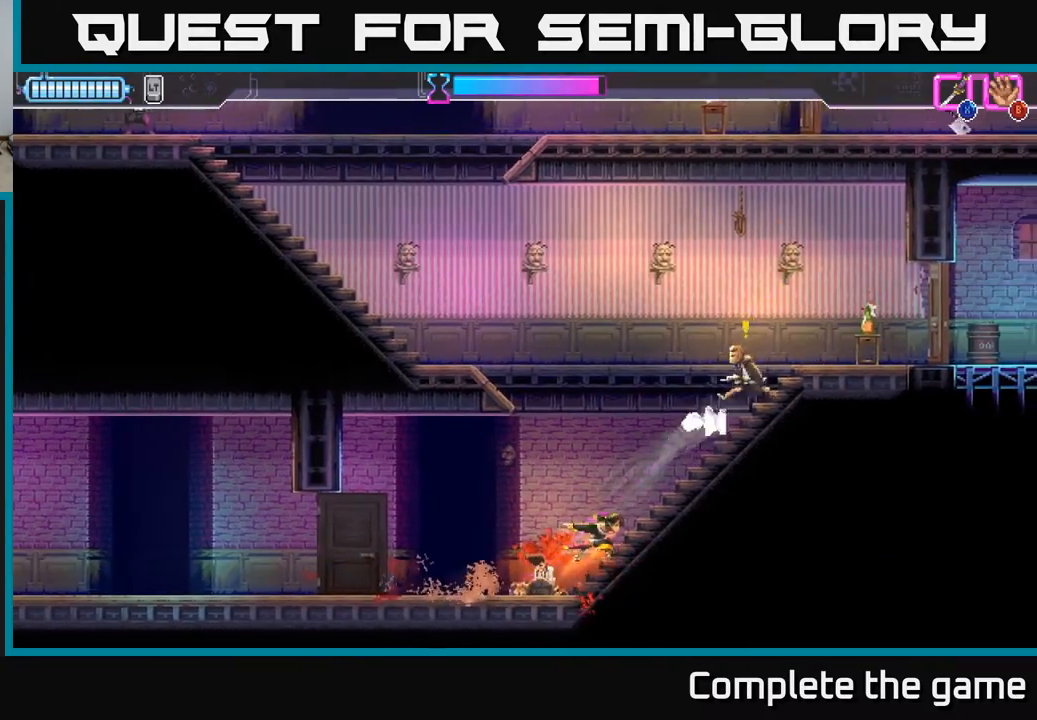
{"buttons": ["DPAD_RIGHT"], "left_stick": "center", "right_stick": "center", "events": []}
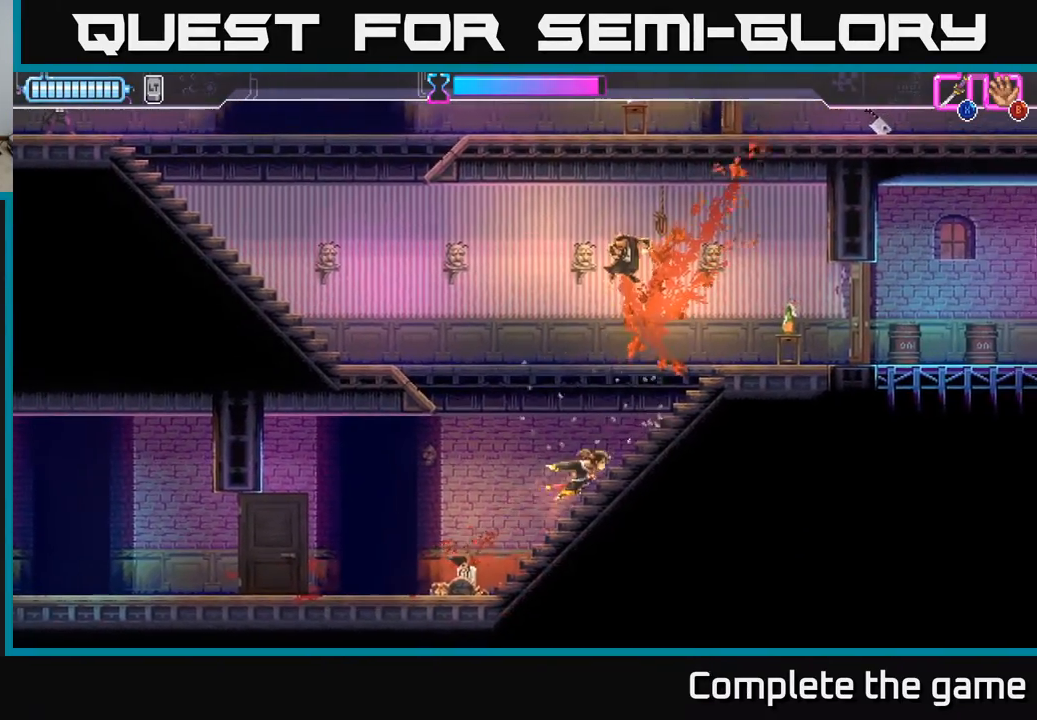
{"buttons": ["DPAD_RIGHT"], "left_stick": "center", "right_stick": "center", "events": [[183, "A", "down"], [400, "A", "up"]]}
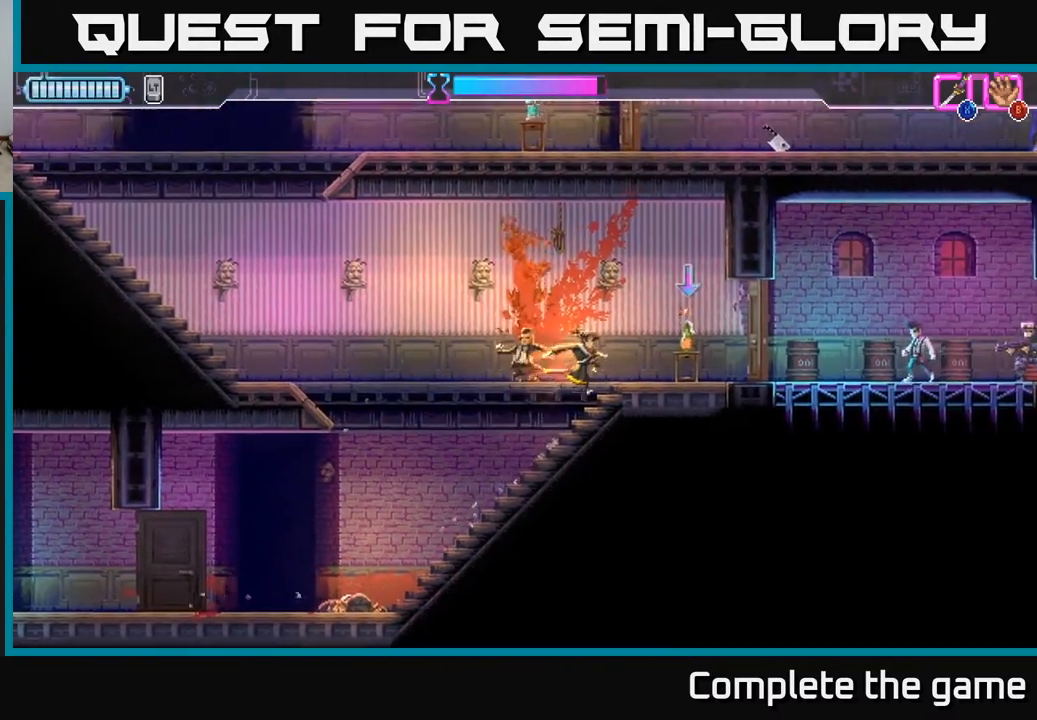
{"buttons": ["DPAD_LEFT"], "left_stick": "center", "right_stick": "center", "events": [[117, "DPAD_RIGHT", "up"], [133, "B", "down"], [150, "DPAD_LEFT", "down"], [217, "B", "up"]]}
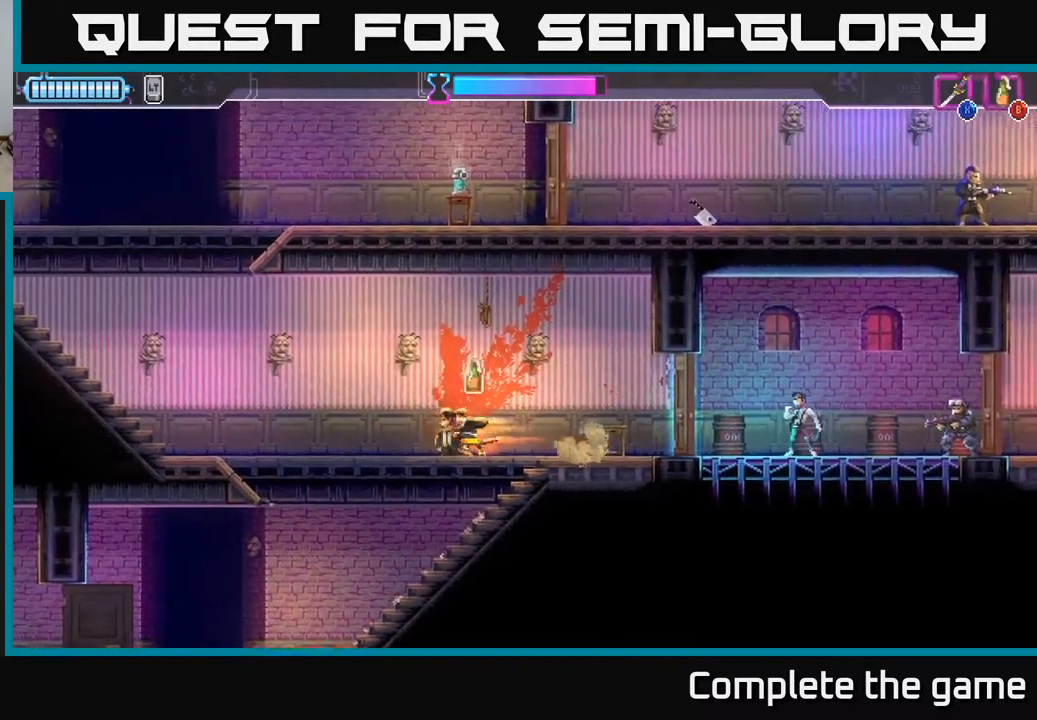
{"buttons": ["DPAD_LEFT"], "left_stick": "center", "right_stick": "center", "events": [[50, "DPAD_LEFT", "up"], [67, "DPAD_DOWN", "down"], [67, "DPAD_RIGHT", "down"], [100, "DPAD_DOWN", "up"], [150, "B", "down"], [183, "B", "up"], [183, "DPAD_RIGHT", "up"], [200, "DPAD_LEFT", "down"]]}
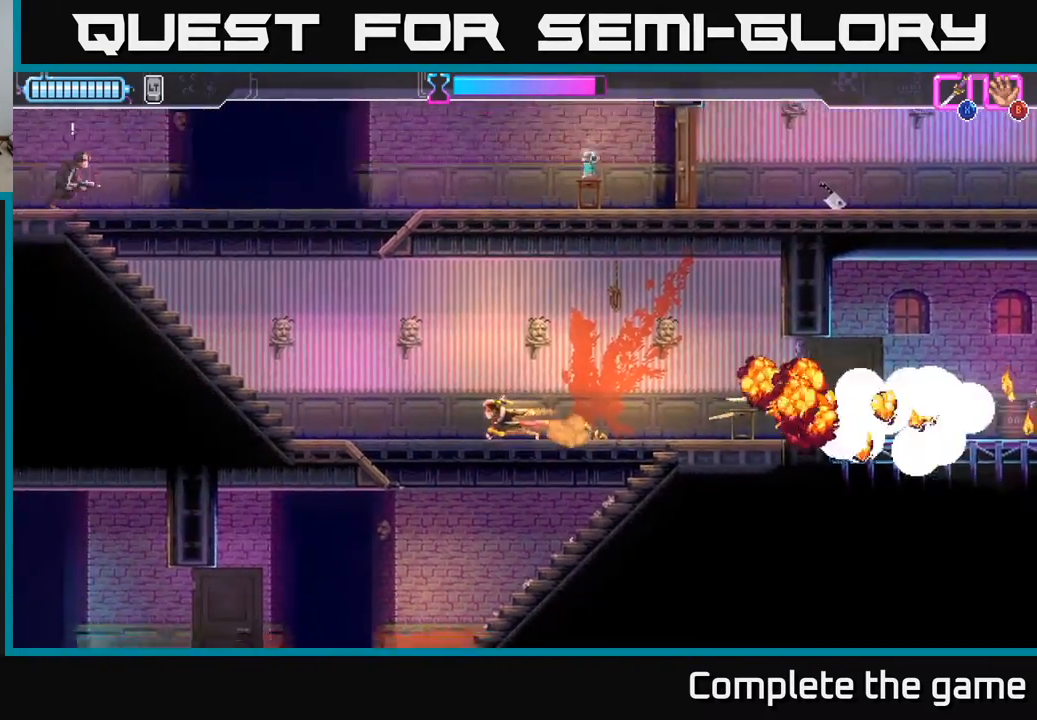
{"buttons": ["DPAD_LEFT"], "left_stick": "center", "right_stick": "center", "events": []}
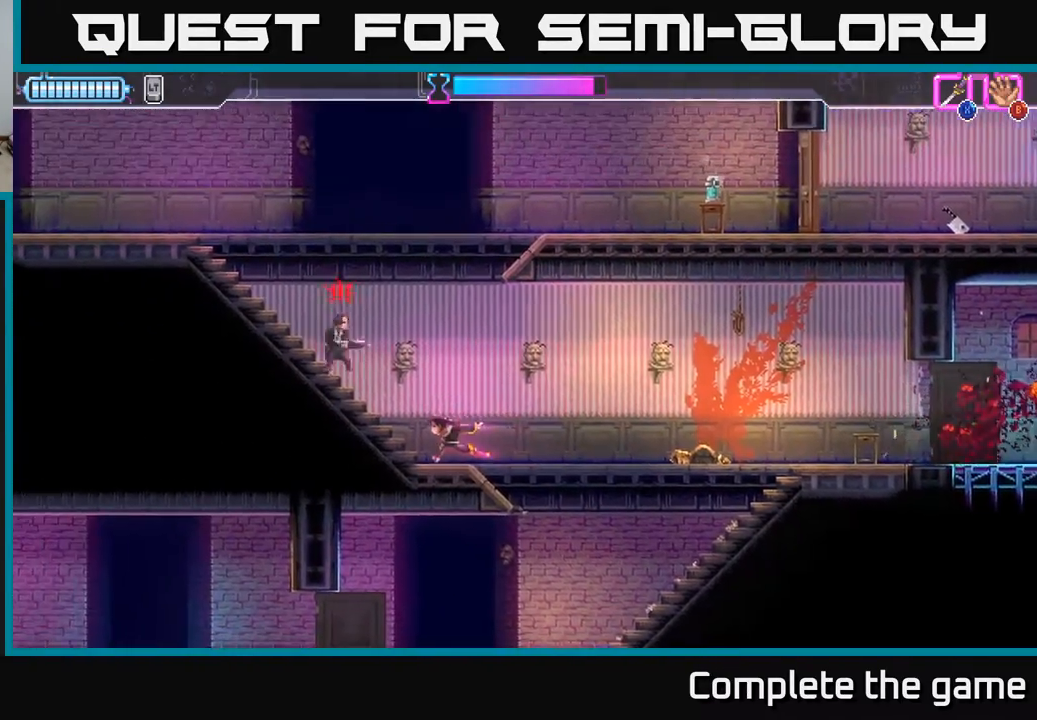
{"buttons": ["DPAD_LEFT"], "left_stick": "center", "right_stick": "center", "events": [[83, "A", "down"], [117, "DPAD_UP", "down"], [150, "X", "down"], [250, "A", "up"], [250, "X", "up"], [417, "DPAD_UP", "up"]]}
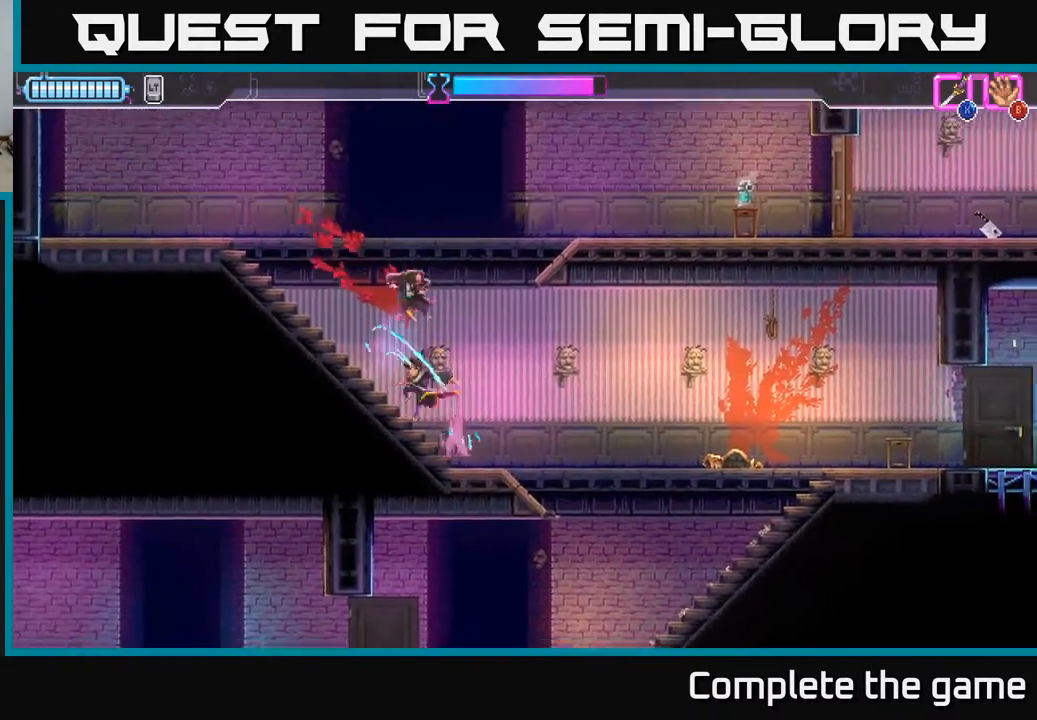
{"buttons": ["A", "DPAD_RIGHT"], "left_stick": "center", "right_stick": "center", "events": [[17, "DPAD_LEFT", "up"], [100, "DPAD_LEFT", "down"], [350, "A", "down"], [350, "DPAD_LEFT", "up"], [383, "DPAD_RIGHT", "down"]]}
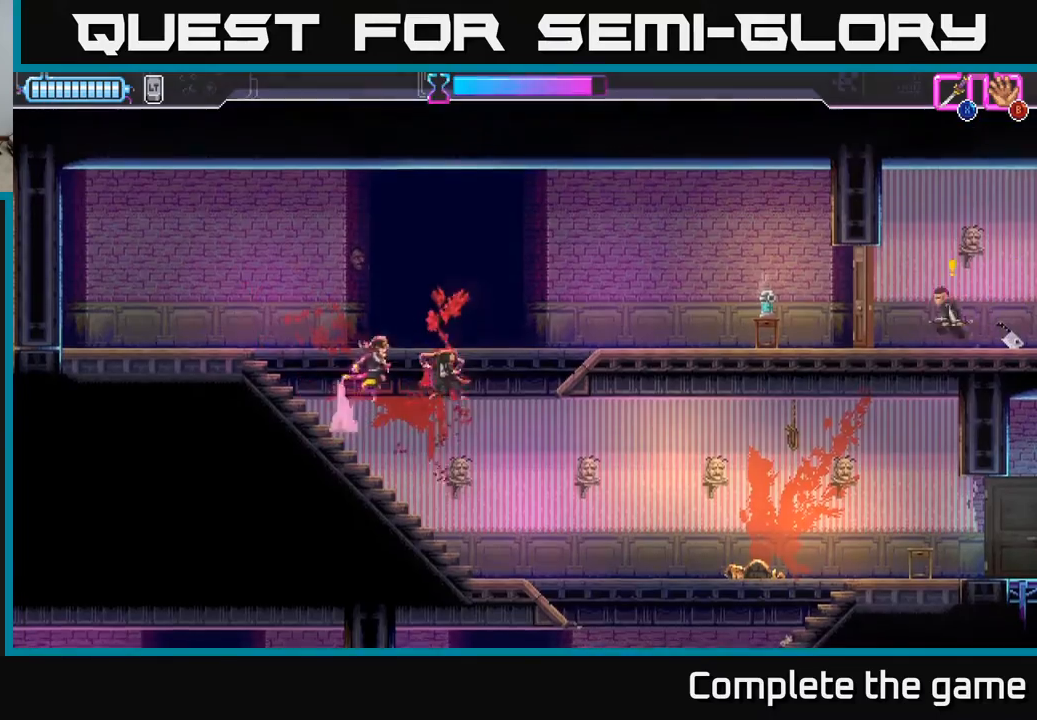
{"buttons": ["DPAD_RIGHT"], "left_stick": "center", "right_stick": "center", "events": [[417, "A", "up"]]}
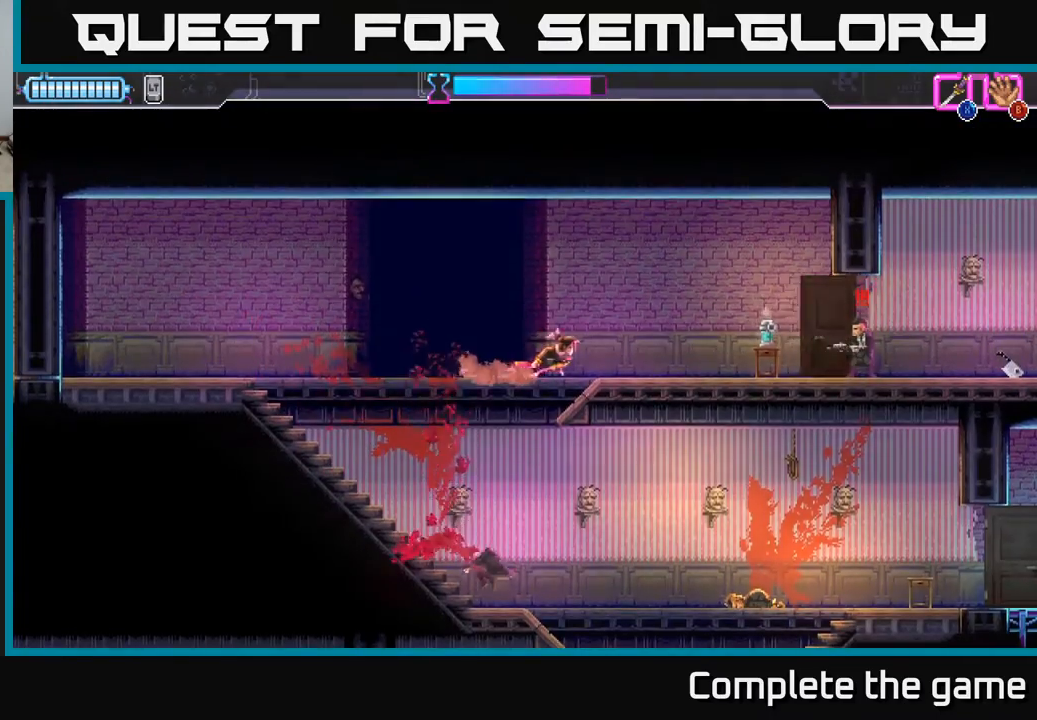
{"buttons": ["X"], "left_stick": "center", "right_stick": "center", "events": [[183, "A", "down"], [233, "X", "down"], [267, "DPAD_DOWN", "down"], [300, "X", "up"], [317, "A", "up"], [400, "DPAD_DOWN", "up"], [433, "A", "down"], [467, "A", "up"], [467, "X", "down"], [500, "DPAD_RIGHT", "up"]]}
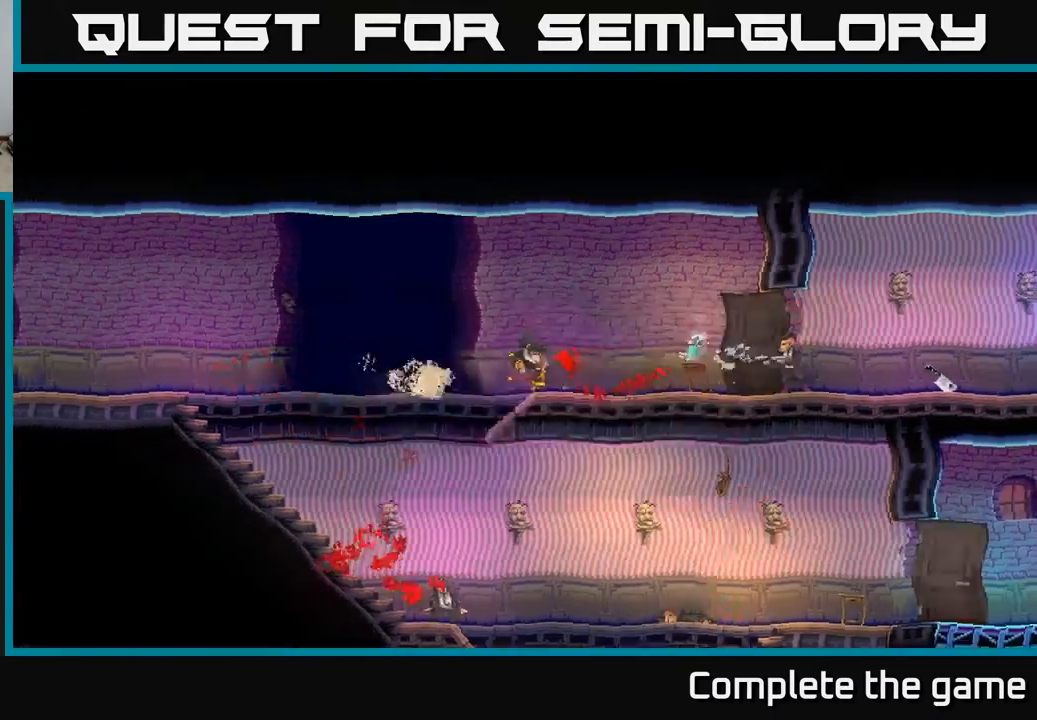
{"buttons": [], "left_stick": "center", "right_stick": "center", "events": [[33, "X", "up"]]}
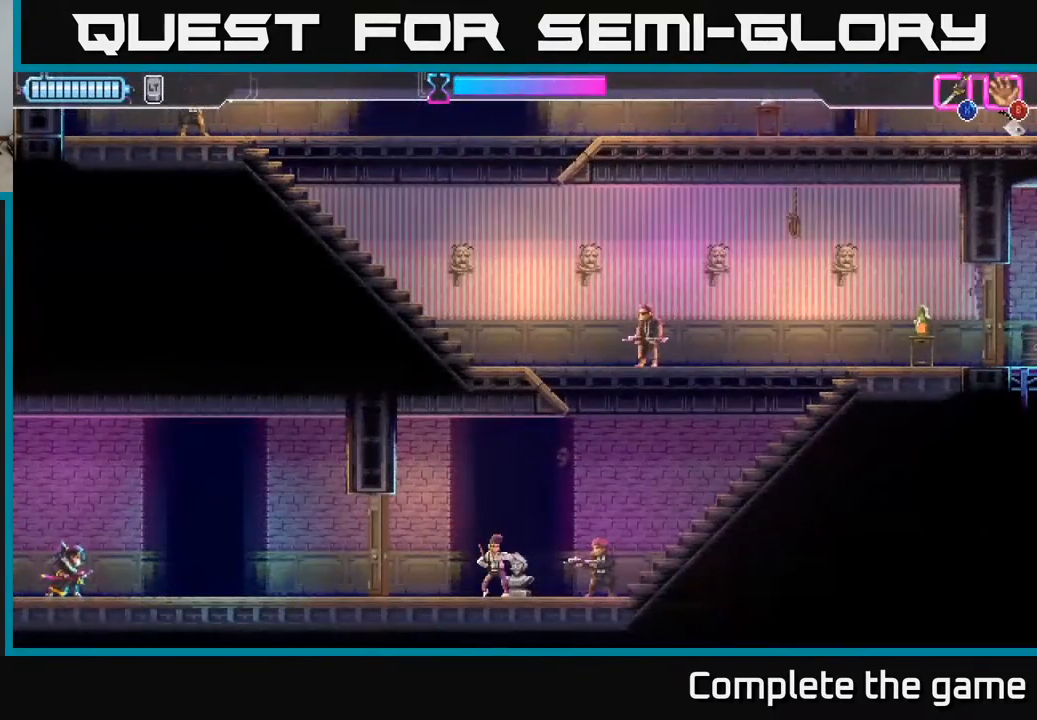
{"buttons": ["DPAD_RIGHT"], "left_stick": "center", "right_stick": "center", "events": [[117, "DPAD_RIGHT", "down"]]}
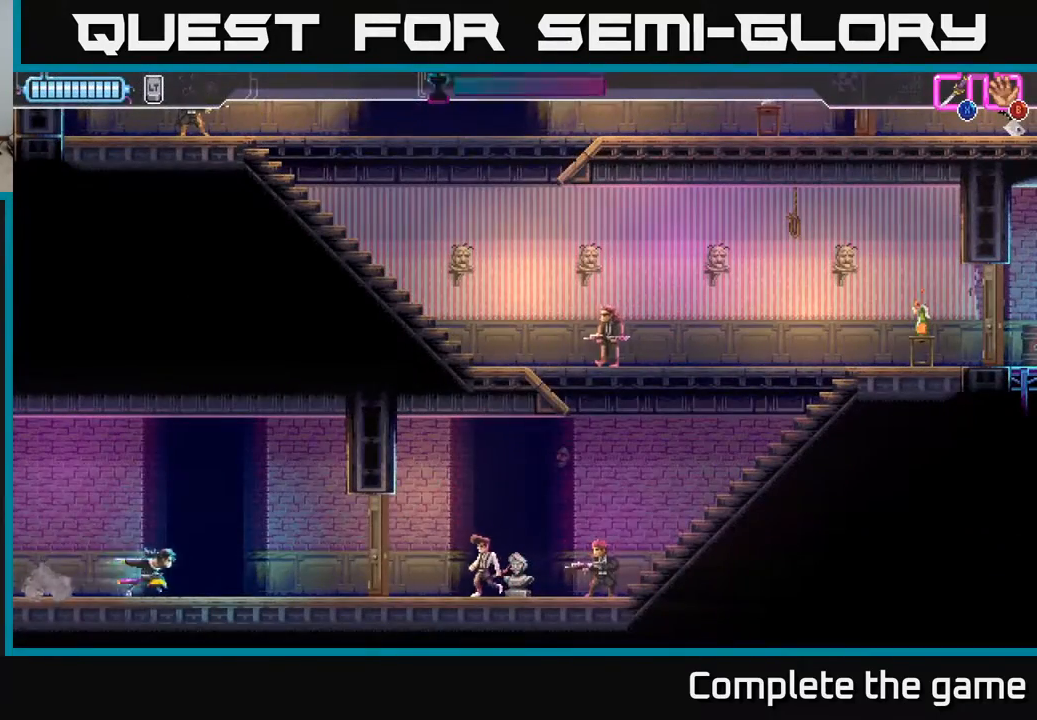
{"buttons": ["X", "DPAD_RIGHT"], "left_stick": "center", "right_stick": "center", "events": [[467, "X", "down"]]}
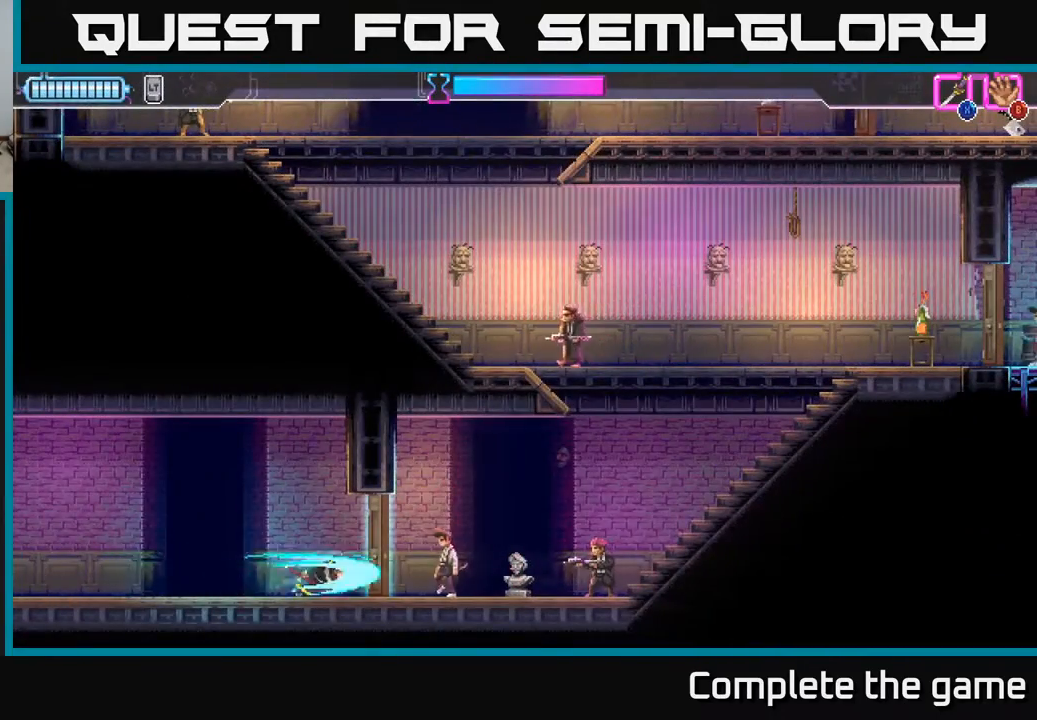
{"buttons": ["A", "DPAD_RIGHT"], "left_stick": "center", "right_stick": "center", "events": [[150, "X", "up"], [433, "A", "down"]]}
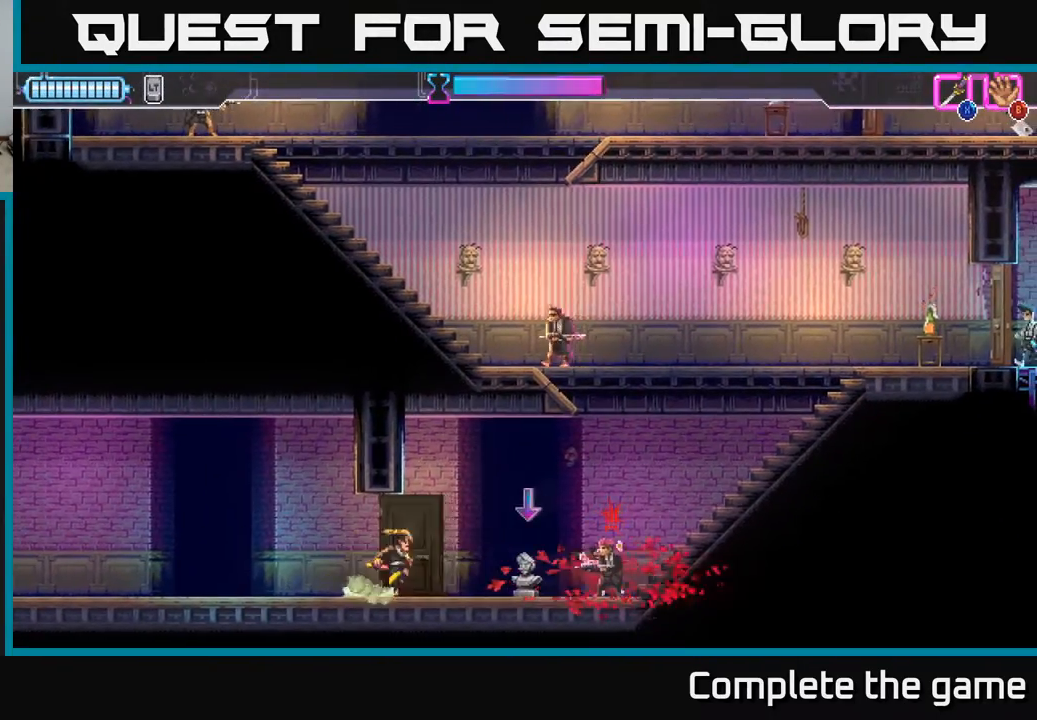
{"buttons": ["DPAD_RIGHT"], "left_stick": "center", "right_stick": "center", "events": [[167, "DPAD_DOWN", "down"], [317, "X", "down"], [433, "X", "up"], [467, "A", "up"], [500, "DPAD_DOWN", "up"]]}
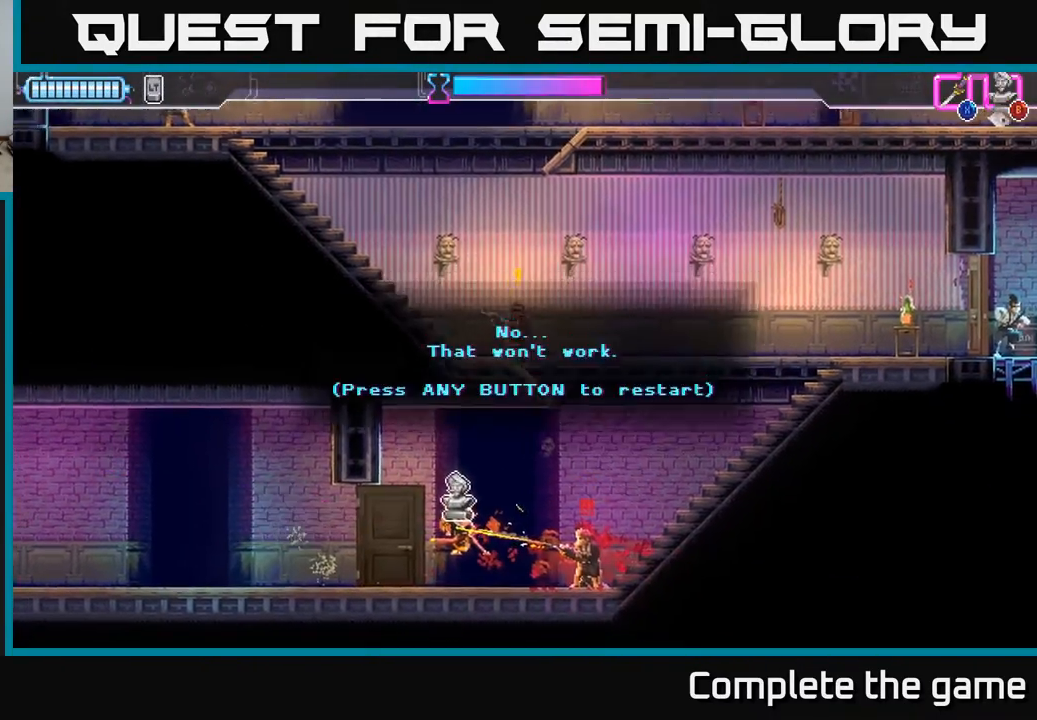
{"buttons": ["A", "DPAD_RIGHT"], "left_stick": "center", "right_stick": "center", "events": [[50, "A", "down"], [67, "X", "down"], [83, "A", "up"], [150, "DPAD_RIGHT", "up"], [183, "X", "up"], [417, "A", "down"], [450, "DPAD_RIGHT", "down"]]}
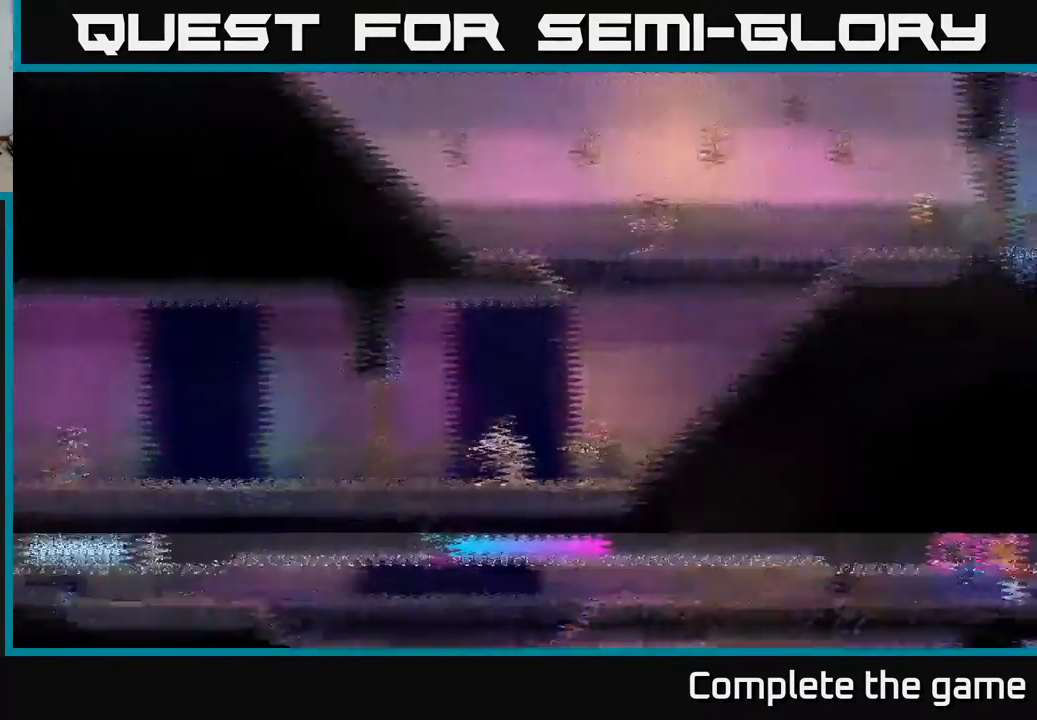
{"buttons": ["DPAD_RIGHT"], "left_stick": "center", "right_stick": "center", "events": [[33, "A", "up"]]}
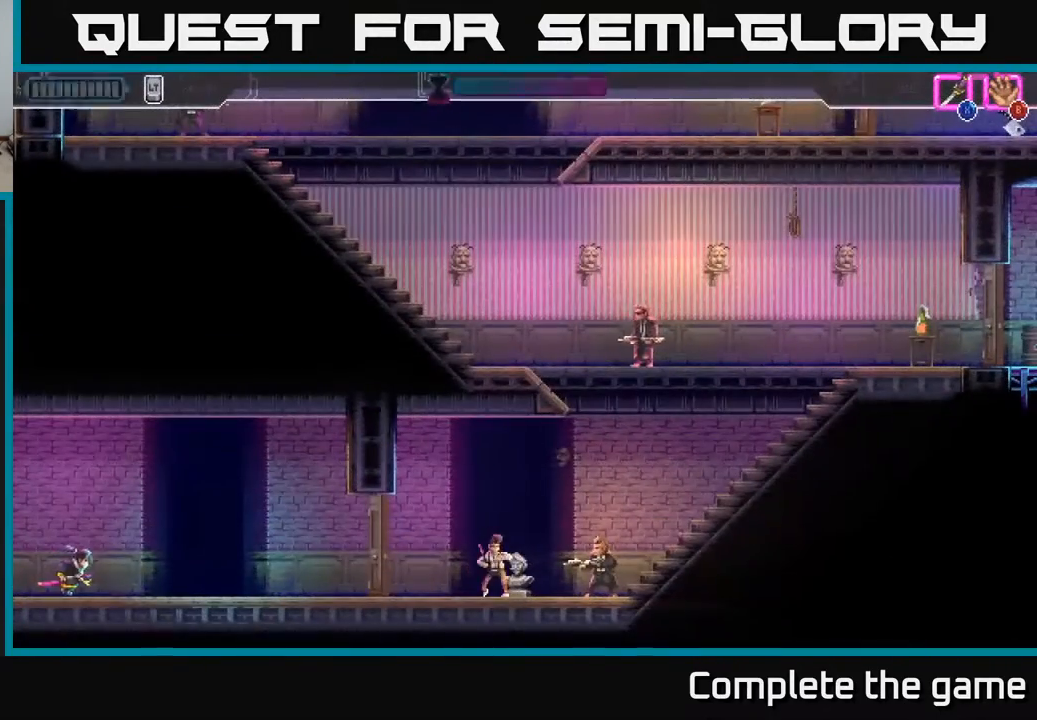
{"buttons": ["DPAD_RIGHT"], "left_stick": "center", "right_stick": "center", "events": []}
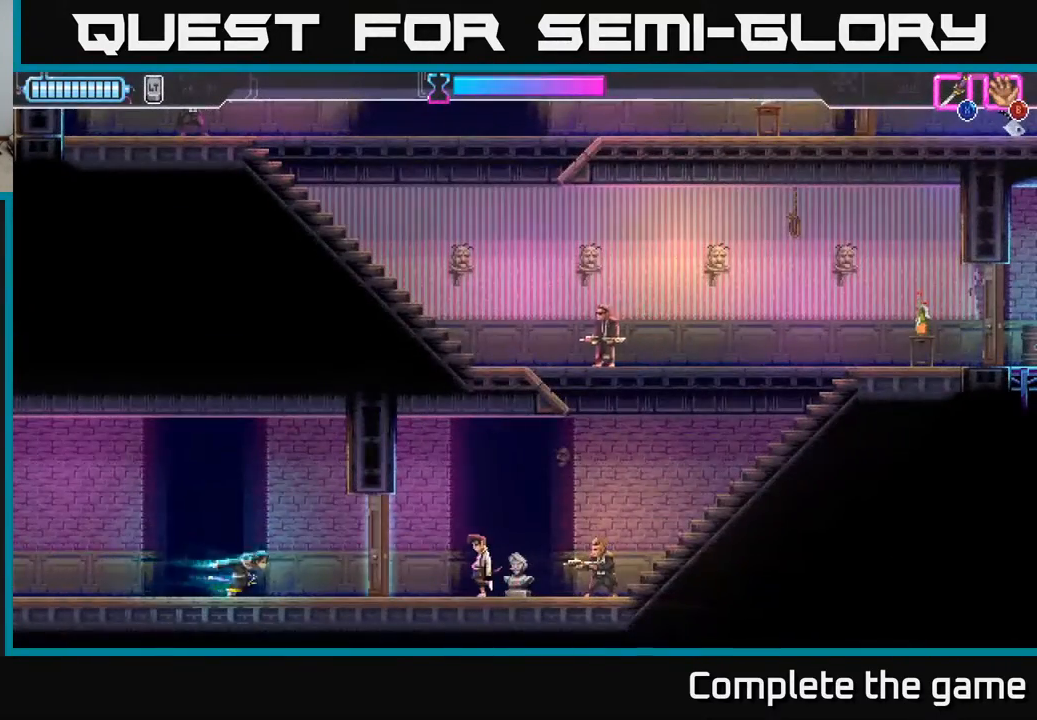
{"buttons": ["DPAD_RIGHT"], "left_stick": "center", "right_stick": "center", "events": [[233, "X", "down"], [417, "X", "up"]]}
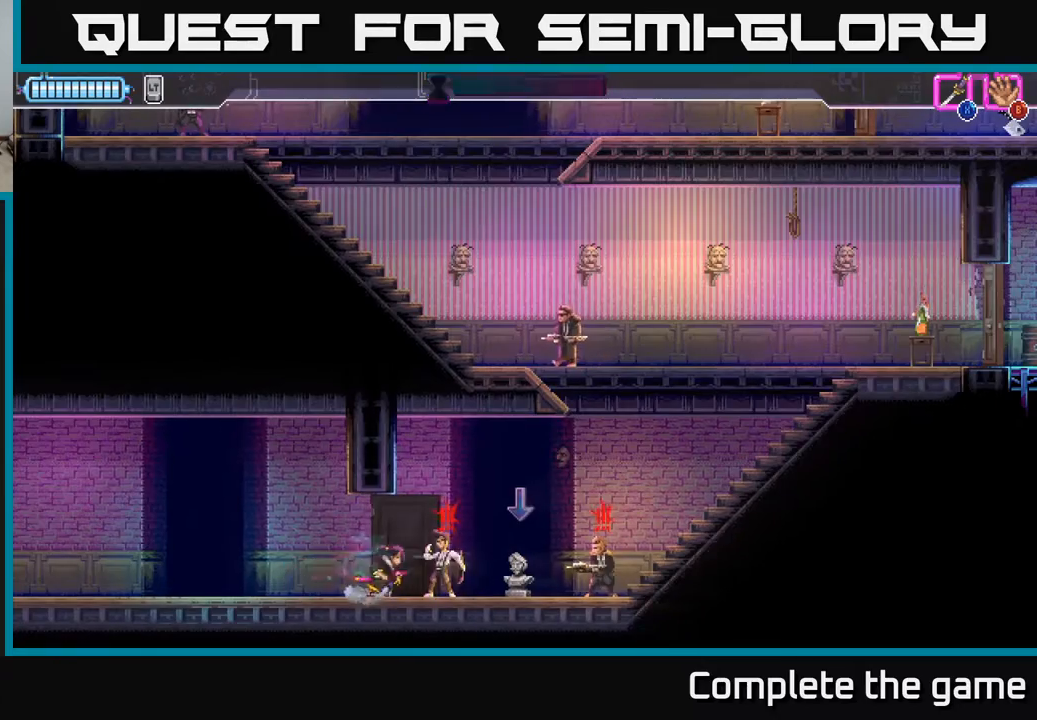
{"buttons": ["A", "DPAD_RIGHT"], "left_stick": "center", "right_stick": "center", "events": [[150, "A", "down"], [183, "X", "down"], [200, "DPAD_DOWN", "down"], [333, "X", "up"], [417, "X", "down"], [483, "DPAD_DOWN", "up"], [500, "X", "up"]]}
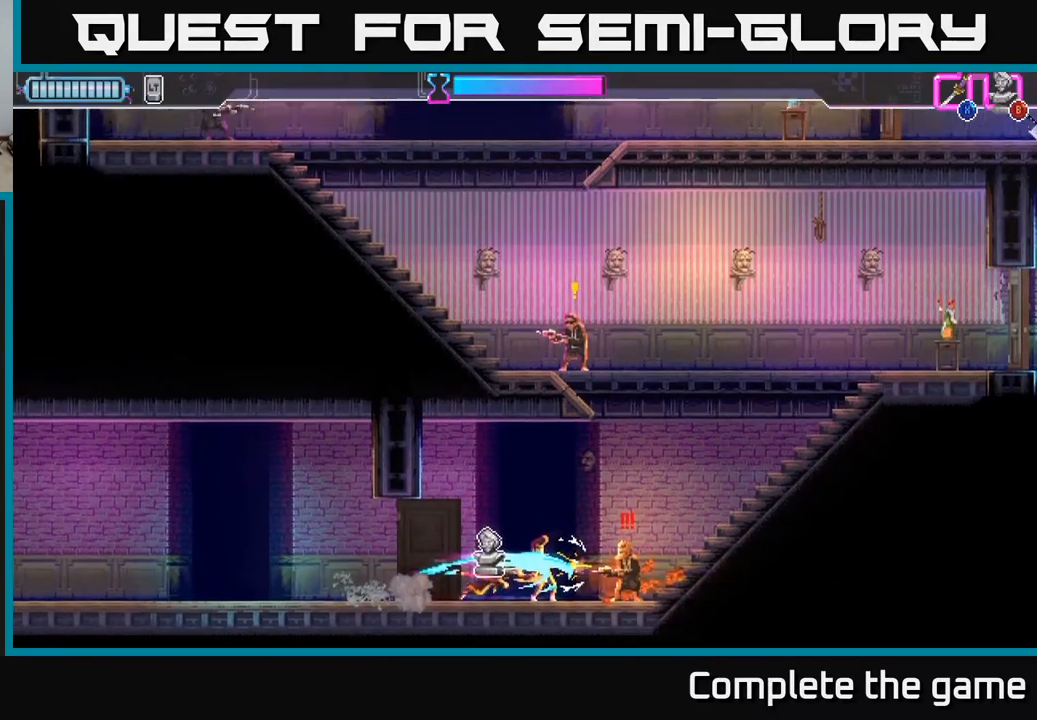
{"buttons": ["X", "DPAD_LEFT"], "left_stick": "center", "right_stick": "center", "events": [[17, "A", "up"], [67, "A", "down"], [83, "X", "down"], [117, "A", "up"], [150, "X", "up"], [183, "DPAD_DOWN", "down"], [200, "DPAD_RIGHT", "up"], [233, "DPAD_DOWN", "up"], [300, "DPAD_LEFT", "down"], [333, "X", "down"], [450, "X", "up"], [500, "X", "down"]]}
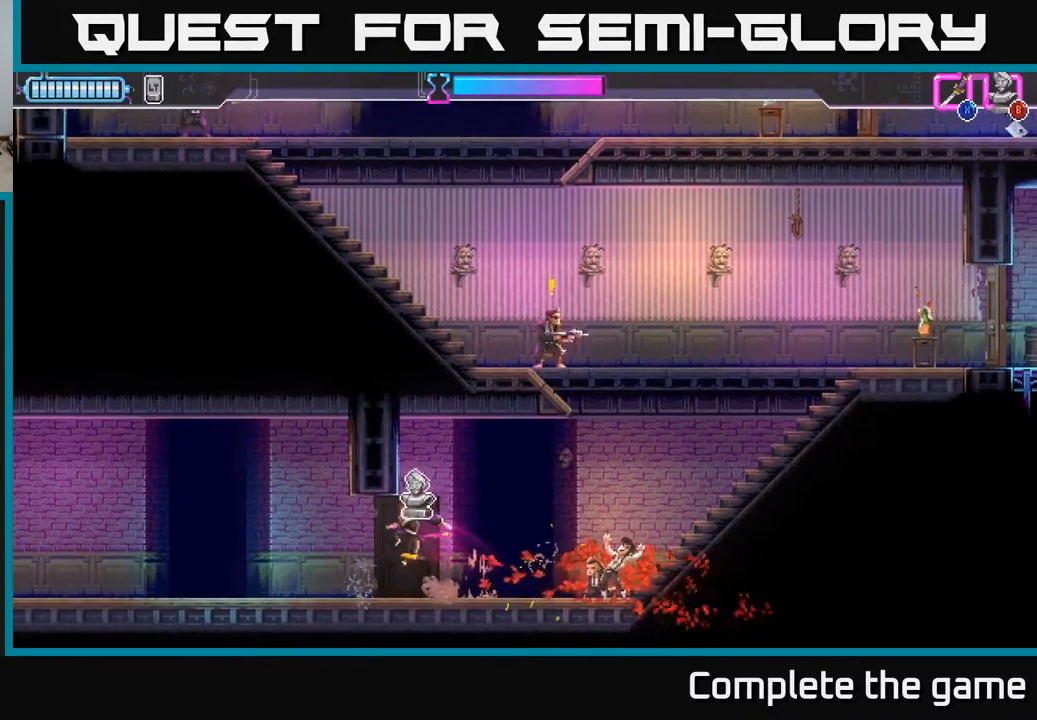
{"buttons": [], "left_stick": "center", "right_stick": "center", "events": [[50, "DPAD_LEFT", "up"], [100, "X", "up"], [183, "DPAD_RIGHT", "down"], [267, "DPAD_RIGHT", "up"], [333, "DPAD_LEFT", "down"], [500, "DPAD_LEFT", "up"]]}
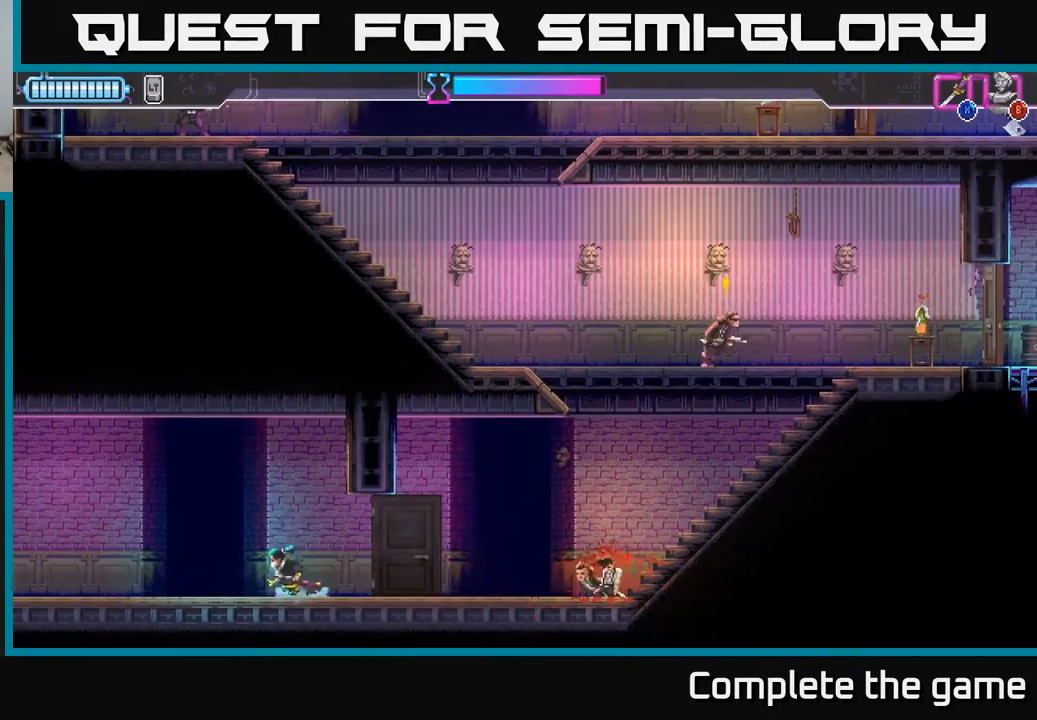
{"buttons": ["DPAD_RIGHT"], "left_stick": "center", "right_stick": "center", "events": [[83, "DPAD_RIGHT", "down"]]}
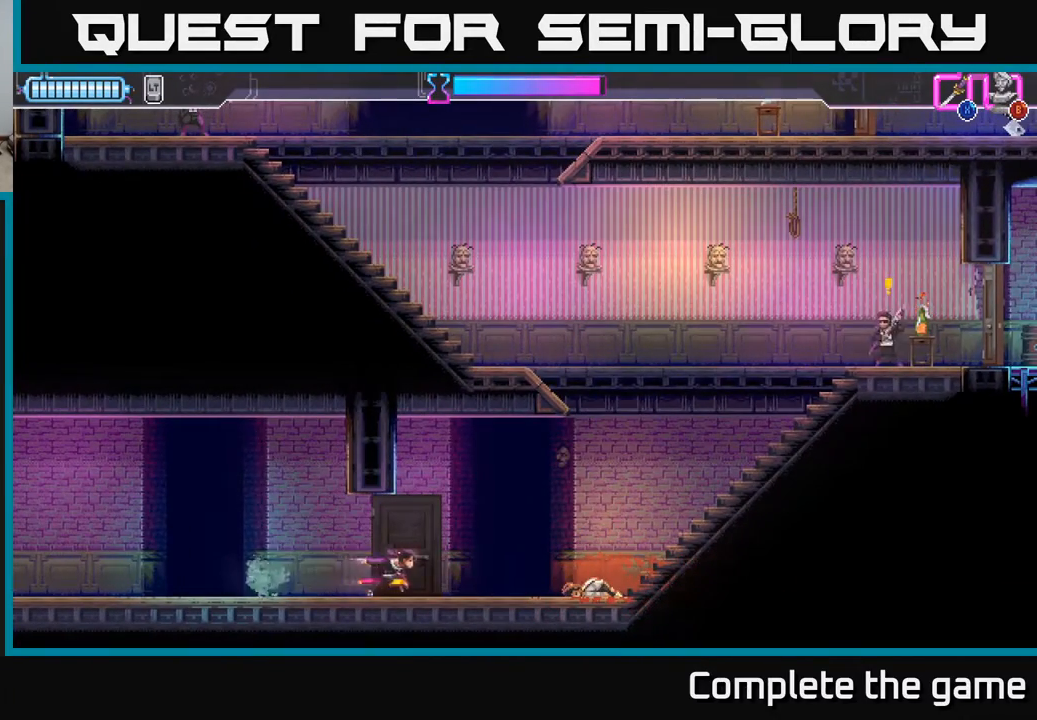
{"buttons": ["DPAD_RIGHT"], "left_stick": "center", "right_stick": "center", "events": [[367, "DPAD_UP", "down"], [383, "B", "down"], [467, "B", "up"], [483, "DPAD_UP", "up"]]}
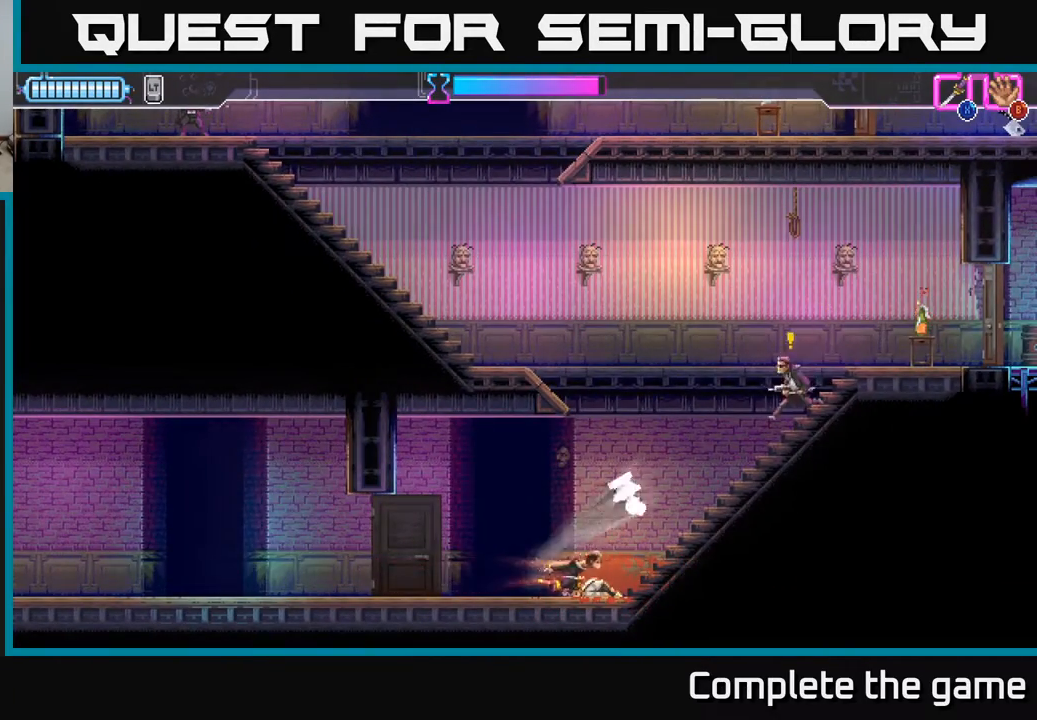
{"buttons": ["DPAD_RIGHT"], "left_stick": "center", "right_stick": "center", "events": []}
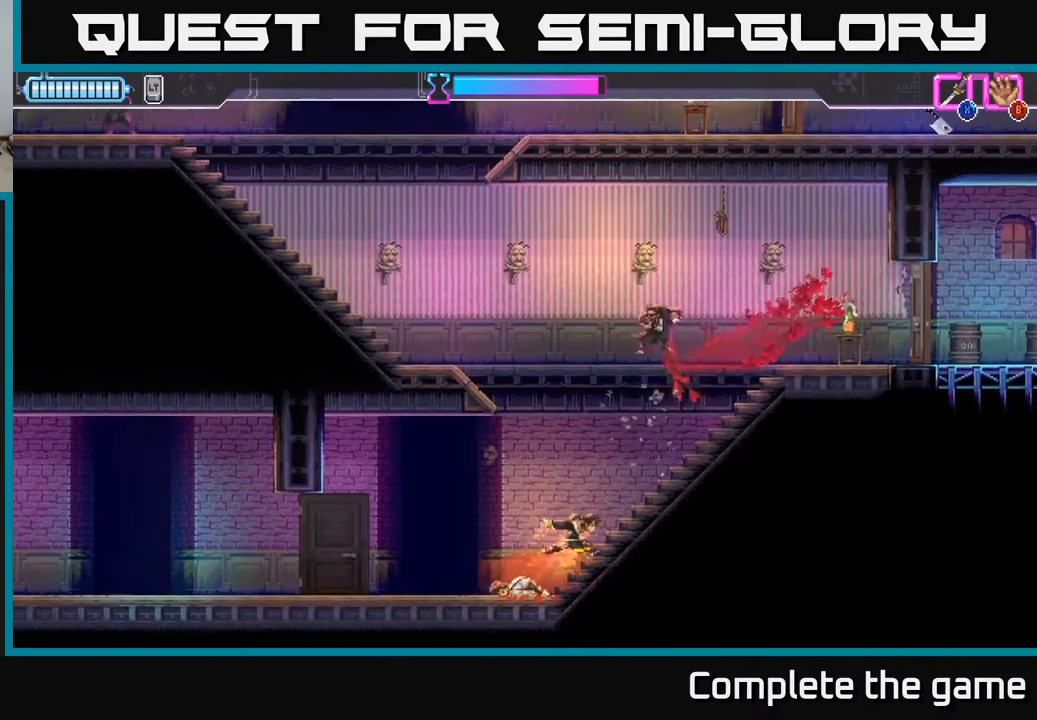
{"buttons": ["A", "DPAD_RIGHT"], "left_stick": "center", "right_stick": "center", "events": [[383, "A", "down"]]}
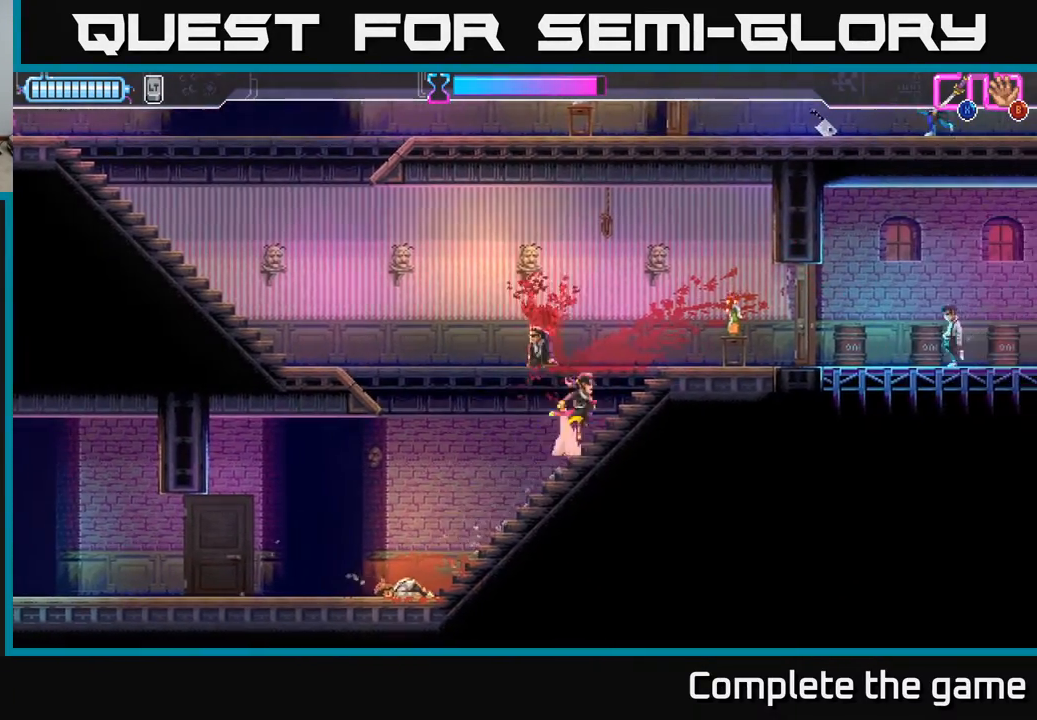
{"buttons": ["DPAD_LEFT"], "left_stick": "center", "right_stick": "center", "events": [[167, "A", "up"], [317, "DPAD_RIGHT", "up"], [350, "B", "down"], [400, "DPAD_LEFT", "down"], [450, "B", "up"]]}